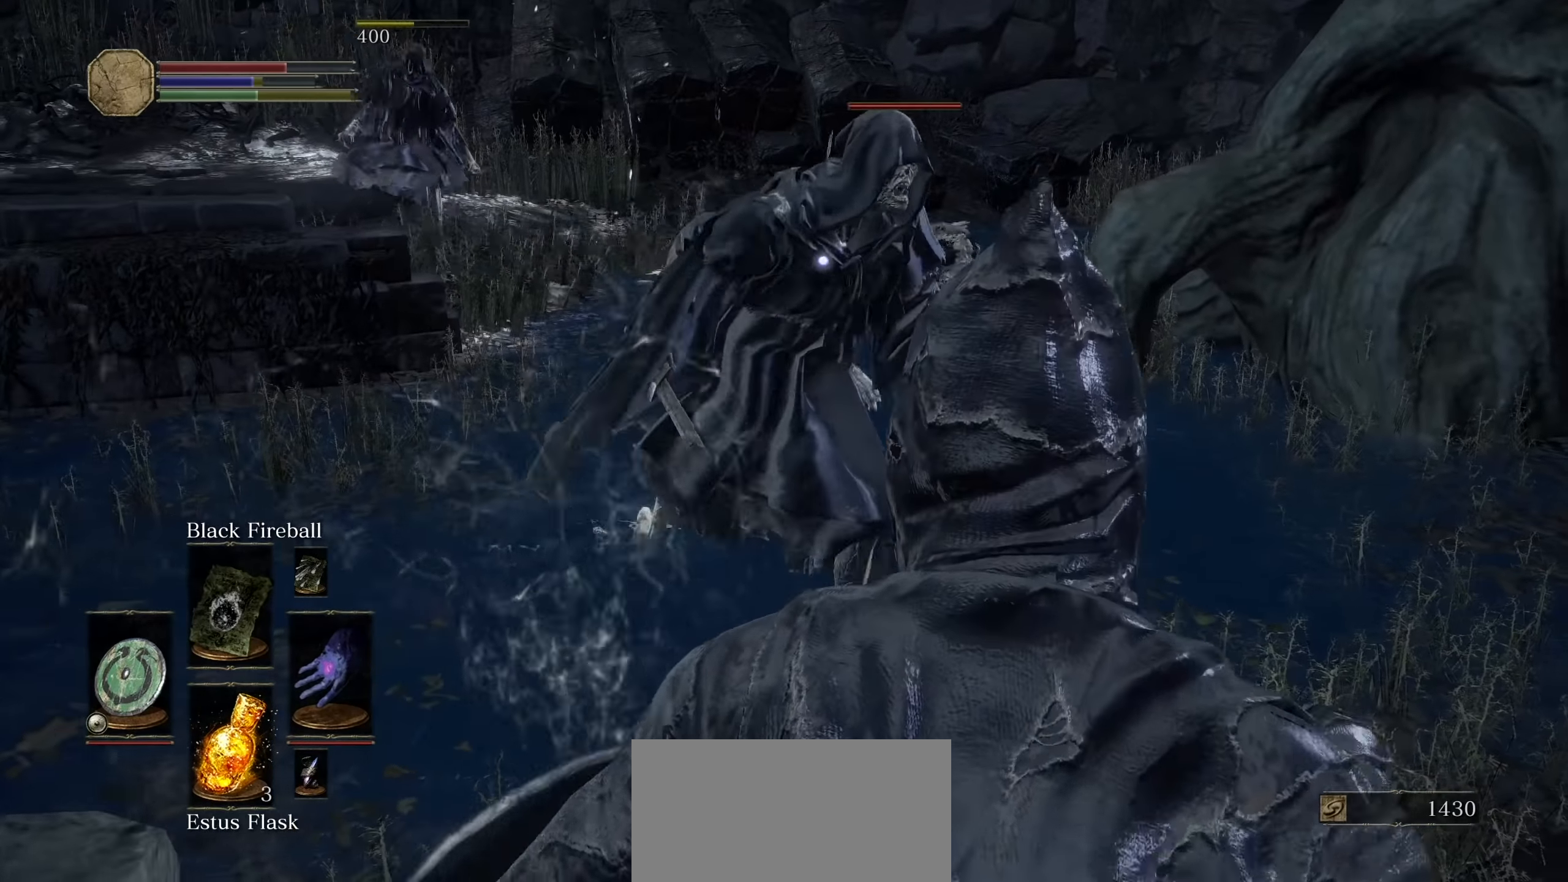
Gameplay with a controller (PlayStation layout); each line is a JSON object with the inputs held at the frame after it (dt_ms = milliseconds from this image to that frame). "events" lists button and stick changes between this image and that frame as [ms after this image, input, new state], when the widget could be followed in between. Not read: HOME L3 SELECT TOUCHPAD TRIANGLE.
{"dt_ms": 1000, "buttons": [], "left_stick": "down-left", "right_stick": "center"}
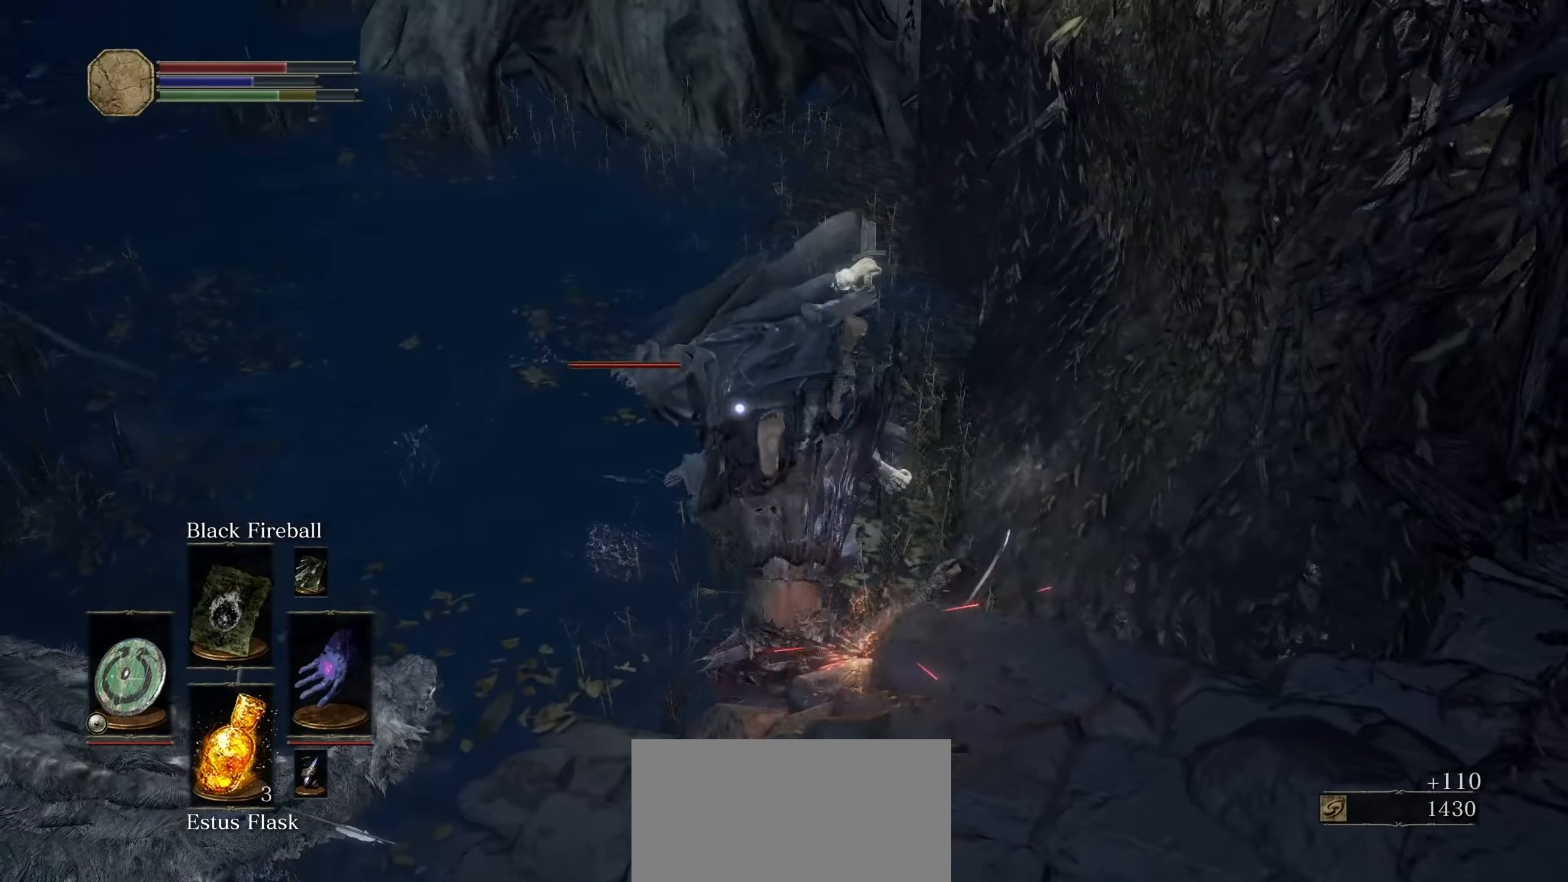
{"dt_ms": 500, "buttons": [], "left_stick": "up-right", "right_stick": "center", "events": [[183, "left_stick", "left"], [350, "left_stick", "up"], [433, "left_stick", "up-right"]]}
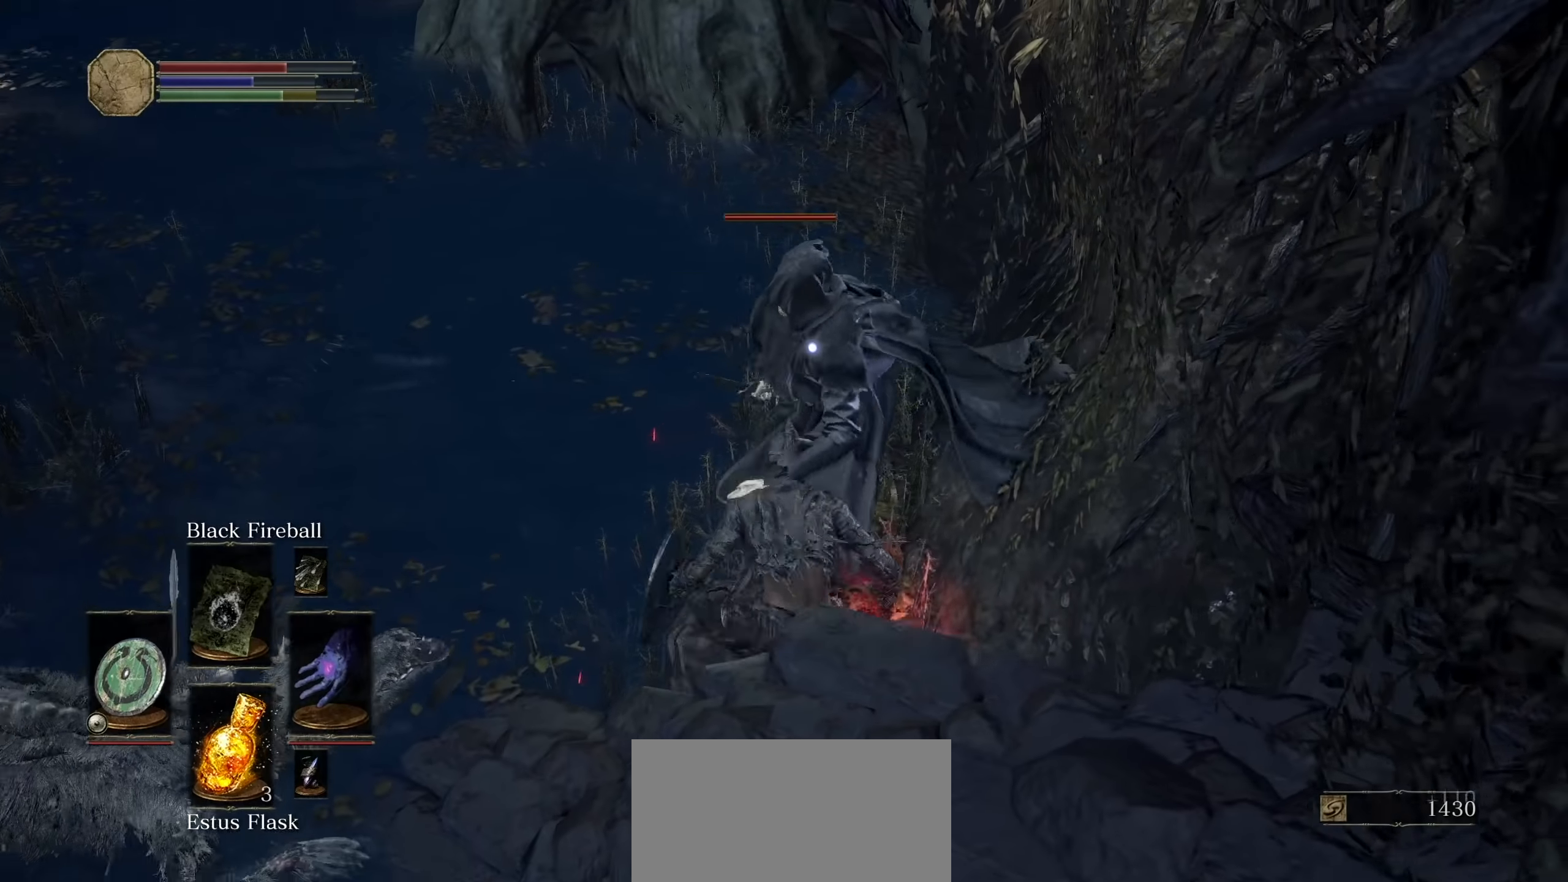
{"dt_ms": 500, "buttons": [], "left_stick": "left", "right_stick": "center", "events": [[200, "left_stick", "left"], [250, "CIRCLE", "down"], [366, "CIRCLE", "up"]]}
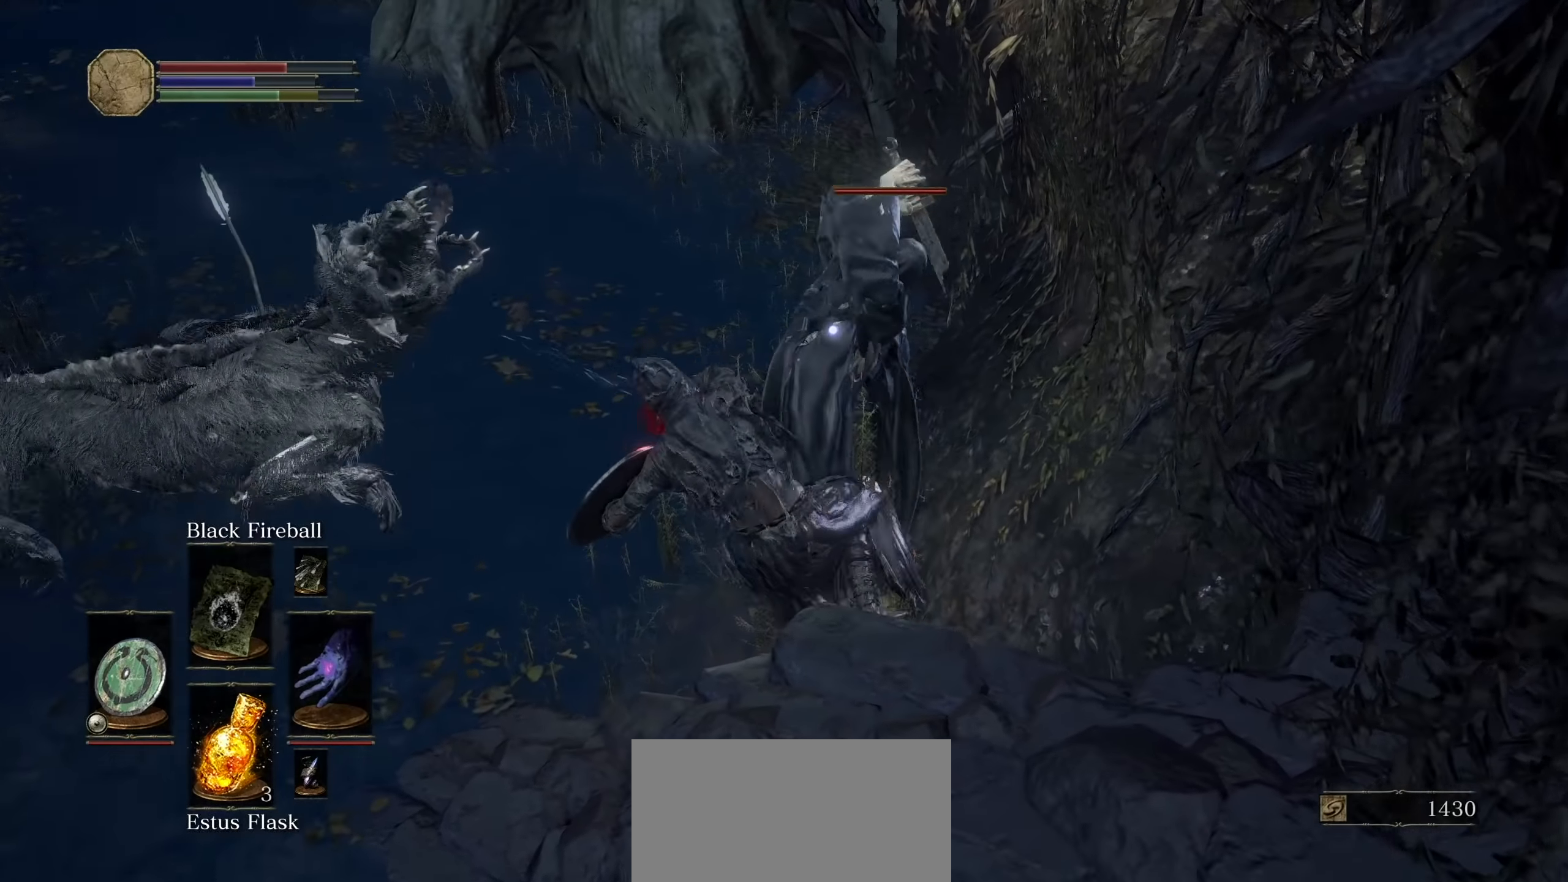
{"dt_ms": 500, "buttons": [], "left_stick": "left", "right_stick": "center", "events": []}
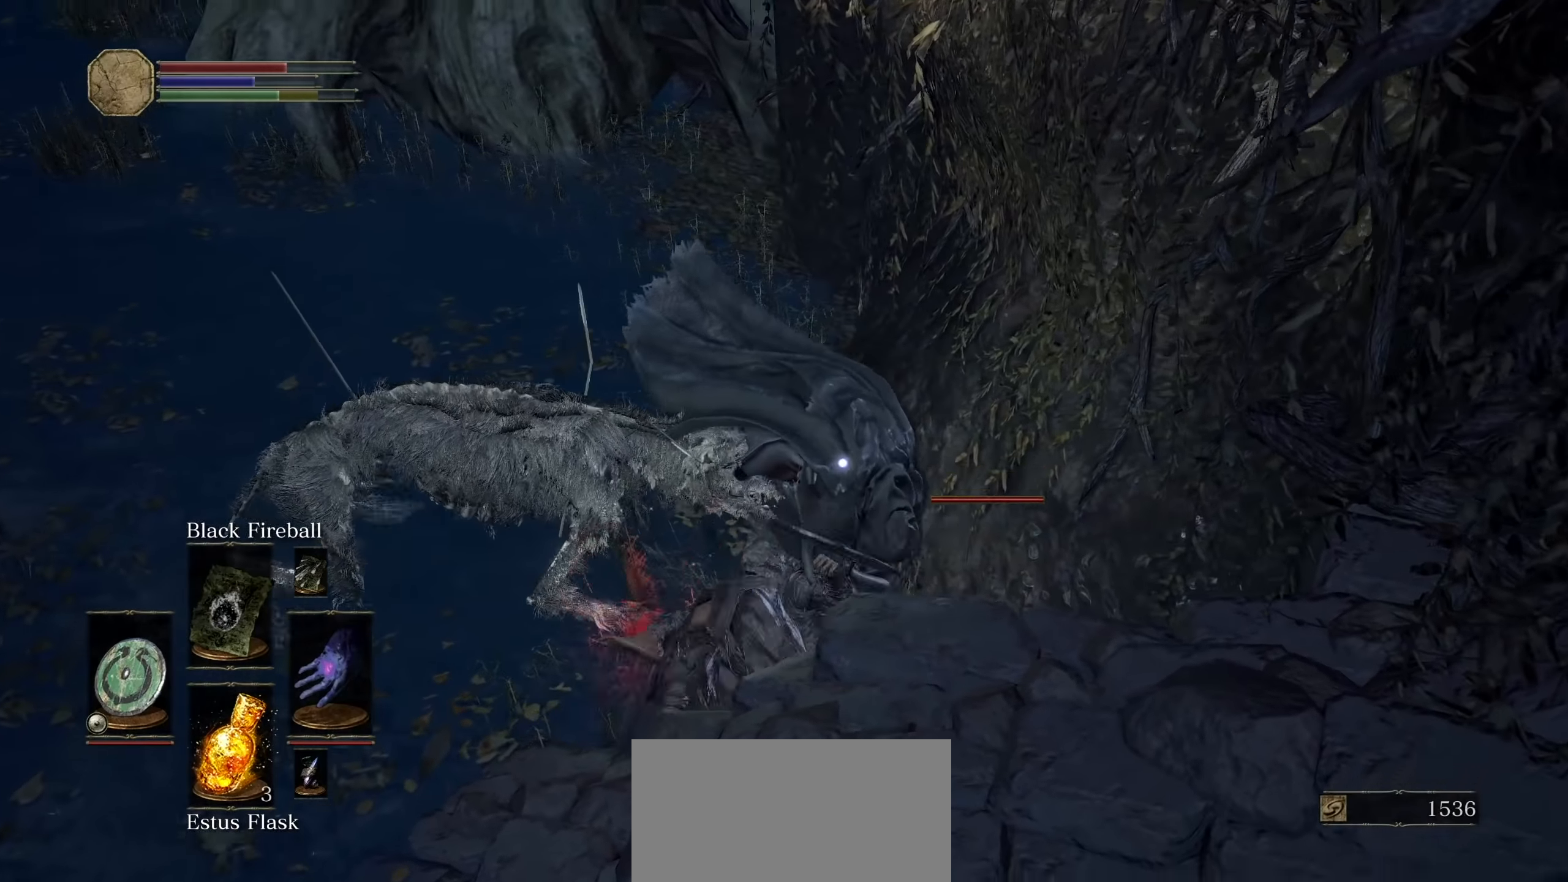
{"dt_ms": 500, "buttons": [], "left_stick": "left", "right_stick": "center", "events": []}
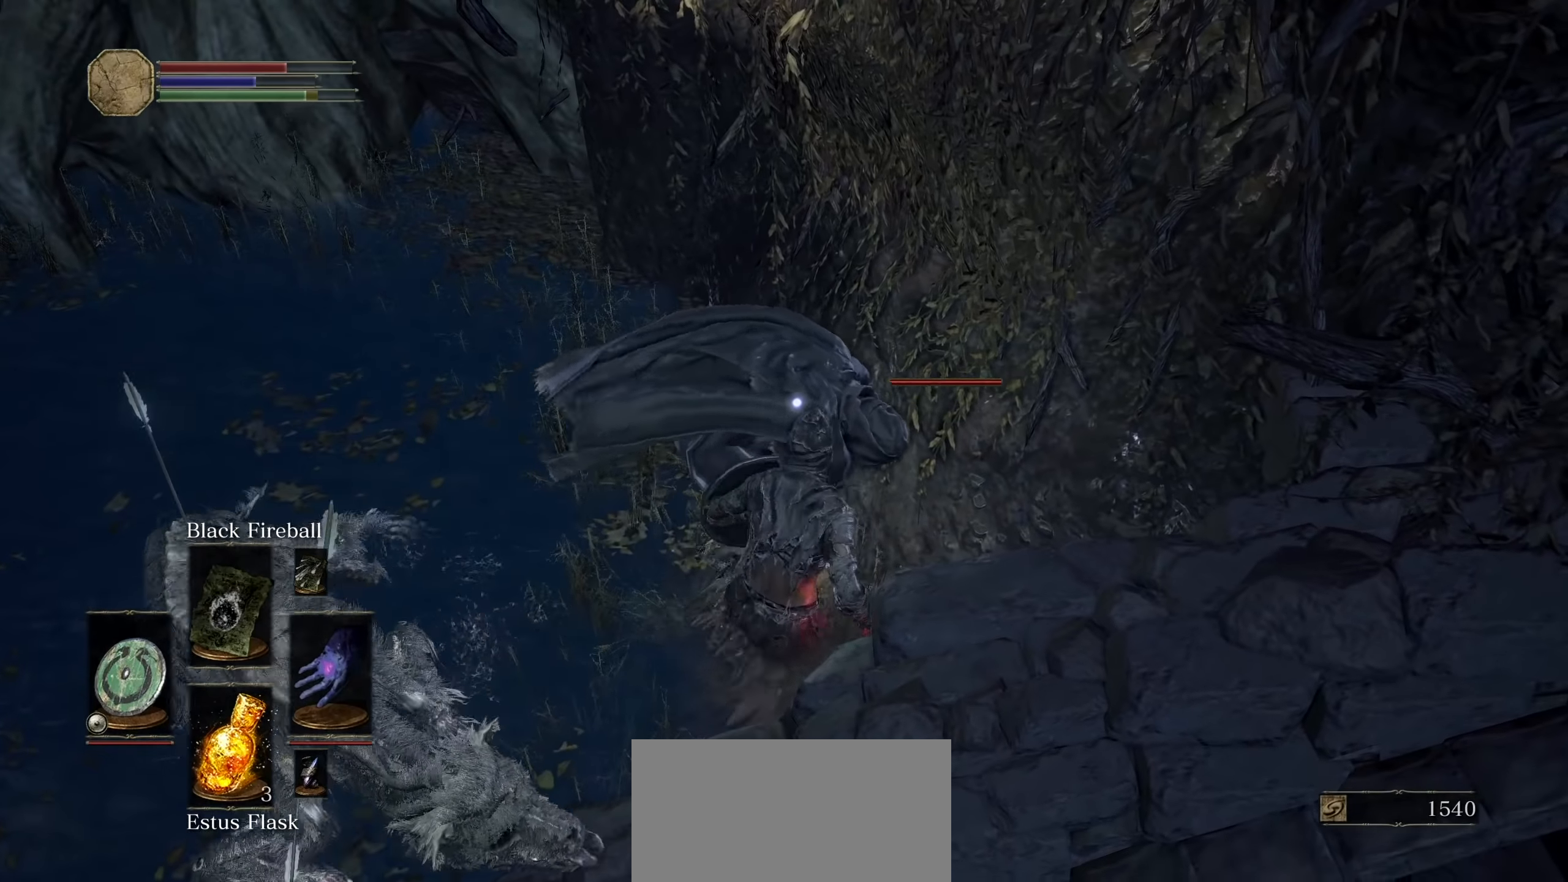
{"dt_ms": 500, "buttons": ["CIRCLE"], "left_stick": "left", "right_stick": "center"}
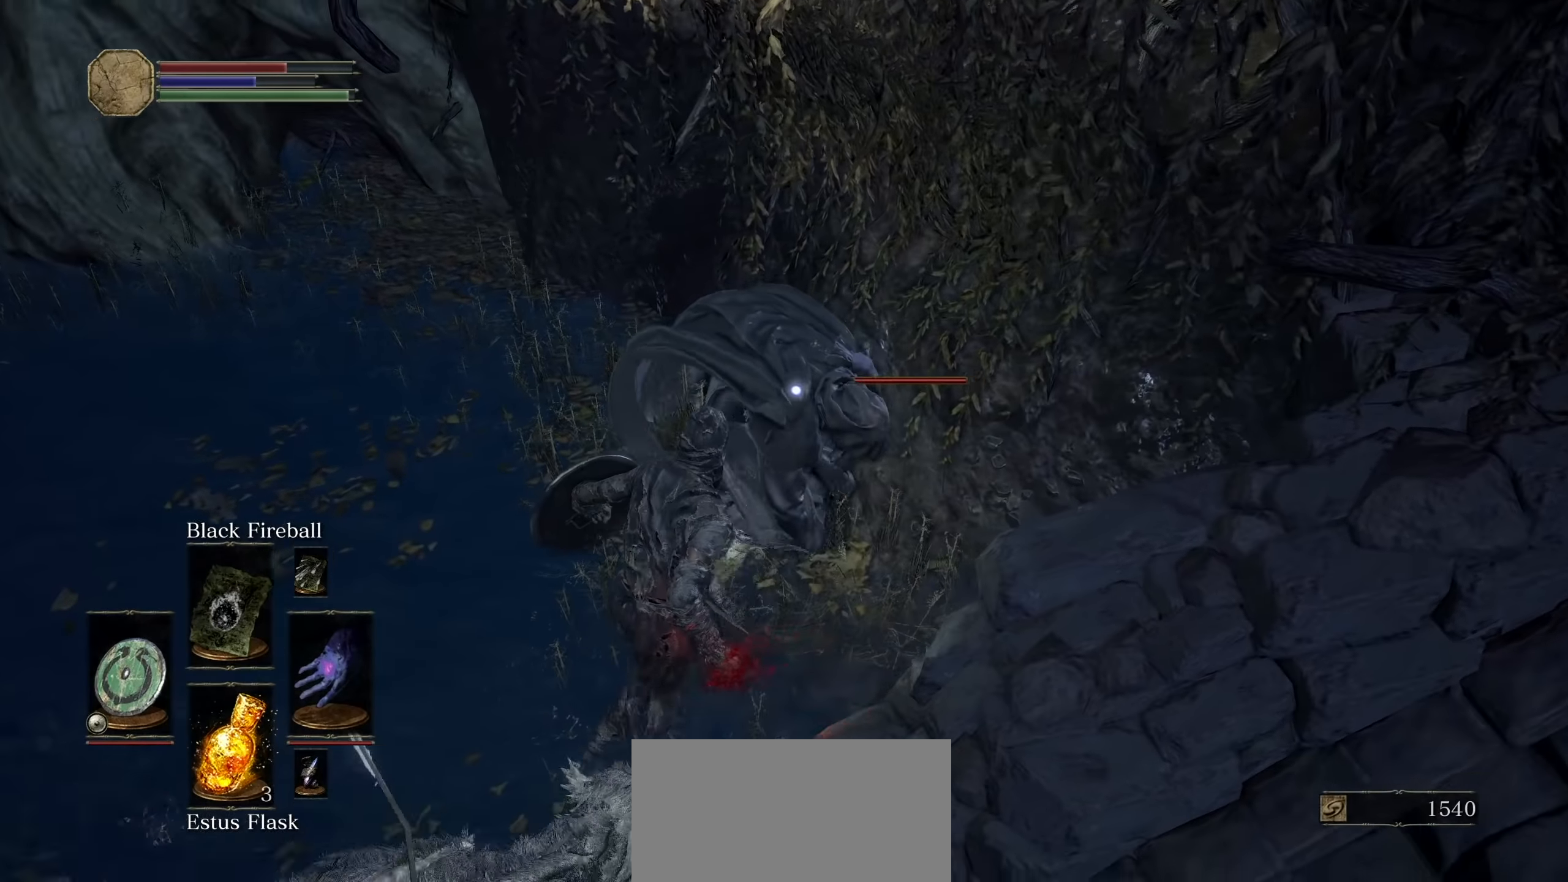
{"dt_ms": 500, "buttons": [], "left_stick": "down-left", "right_stick": "center", "events": [[150, "CIRCLE", "up"], [466, "left_stick", "down-left"]]}
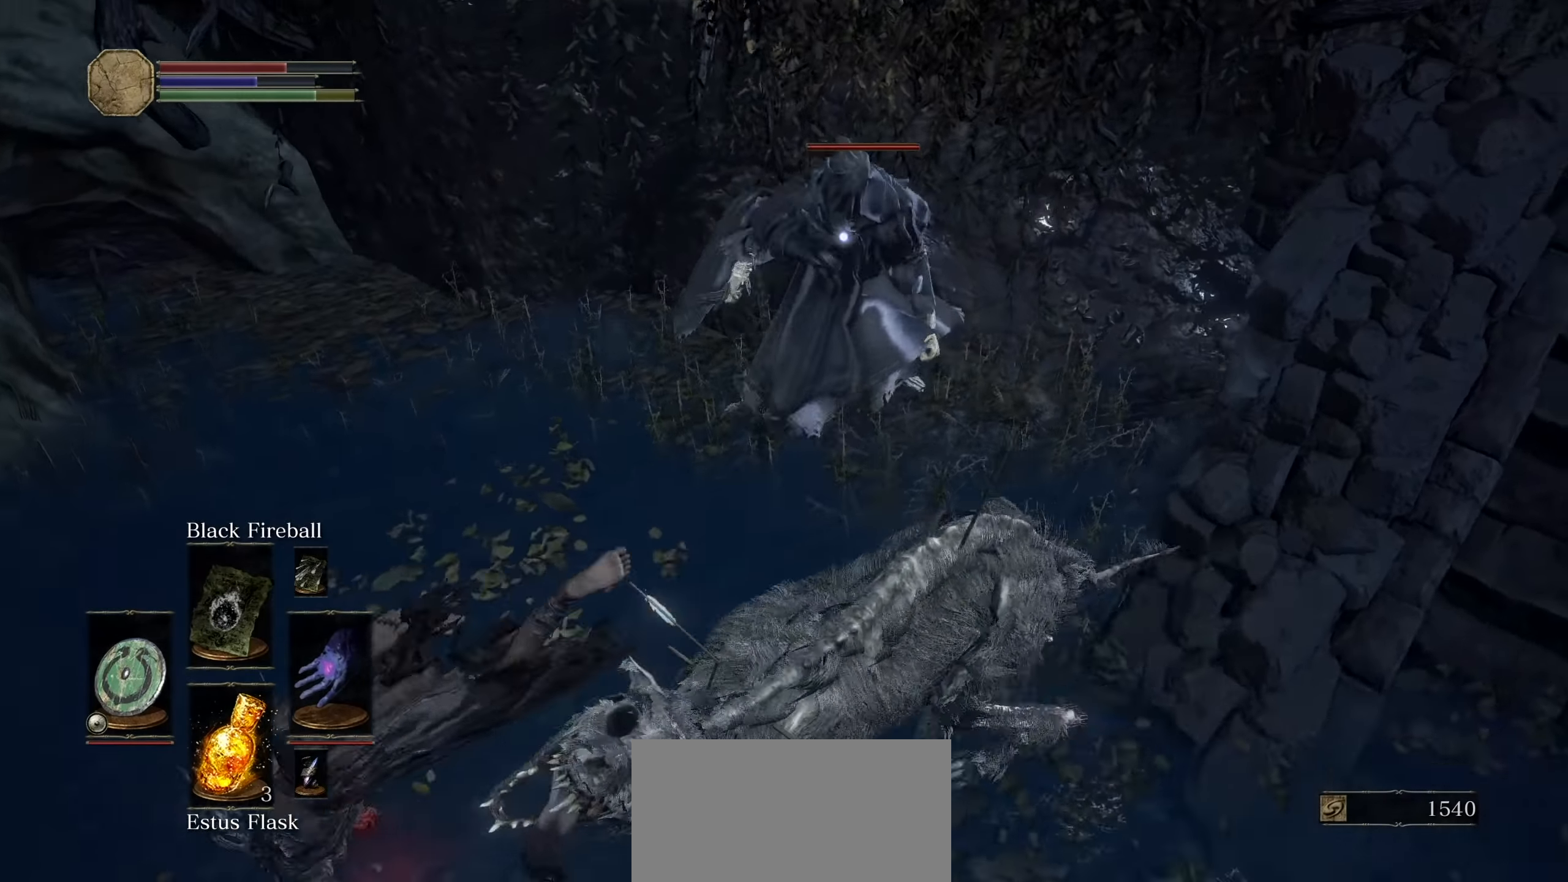
{"dt_ms": 500, "buttons": [], "left_stick": "down-left", "right_stick": "center"}